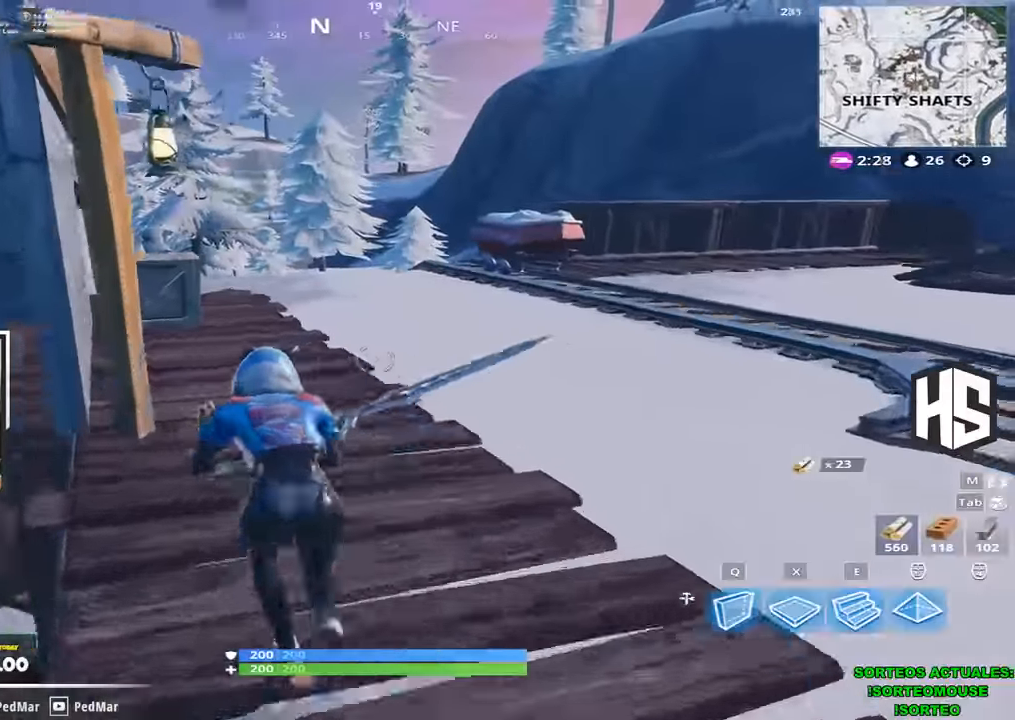
Gameplay with keyboard; each line is a JSON object with the keys held at the frame after it. "events" lists presses ("down") and releases ("up") of "1", "2", "3", "4", "5", "a", "b", "c", "ctrl", "d", "e", "f", "g", "q", "r", "s", "shift", "space", "t", "tab", "v", "w", "x" and "z" between this image and that frame as [ms after this image, input, new state], when the widget could be followed in between. No other keys are recorded. Mouse input is not recorded.
{"keys": ["shift", "space", "w"], "events": [[33, "a", "up"], [400, "space", "down"]]}
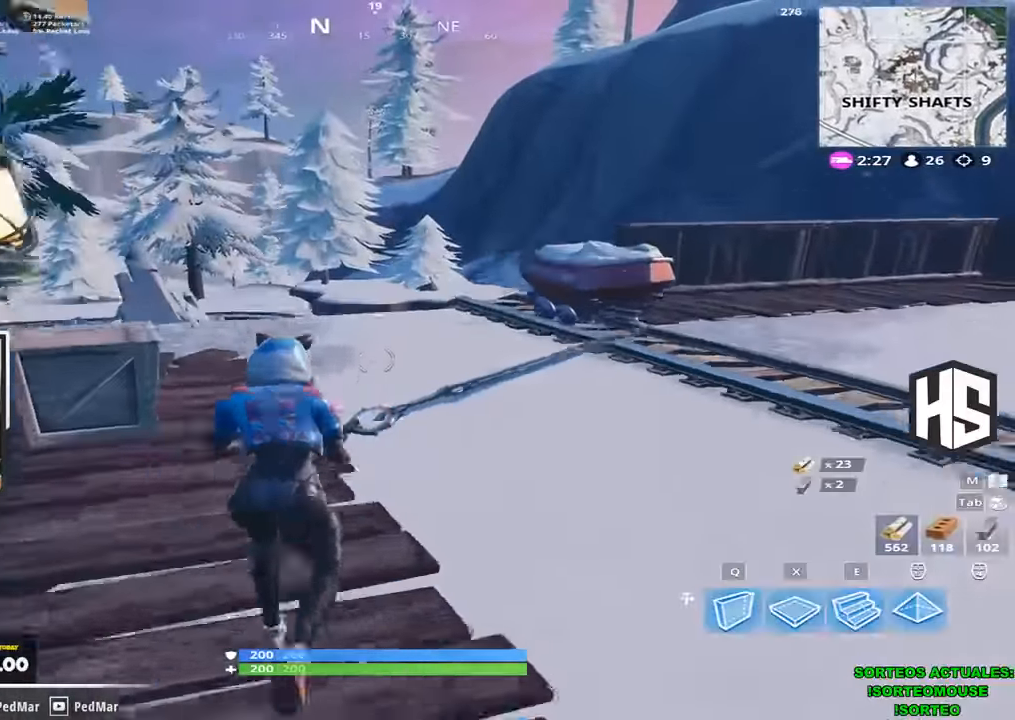
{"keys": [], "events": [[66, "shift", "up"], [66, "space", "up"], [66, "w", "up"], [366, "shift", "down"], [433, "shift", "up"]]}
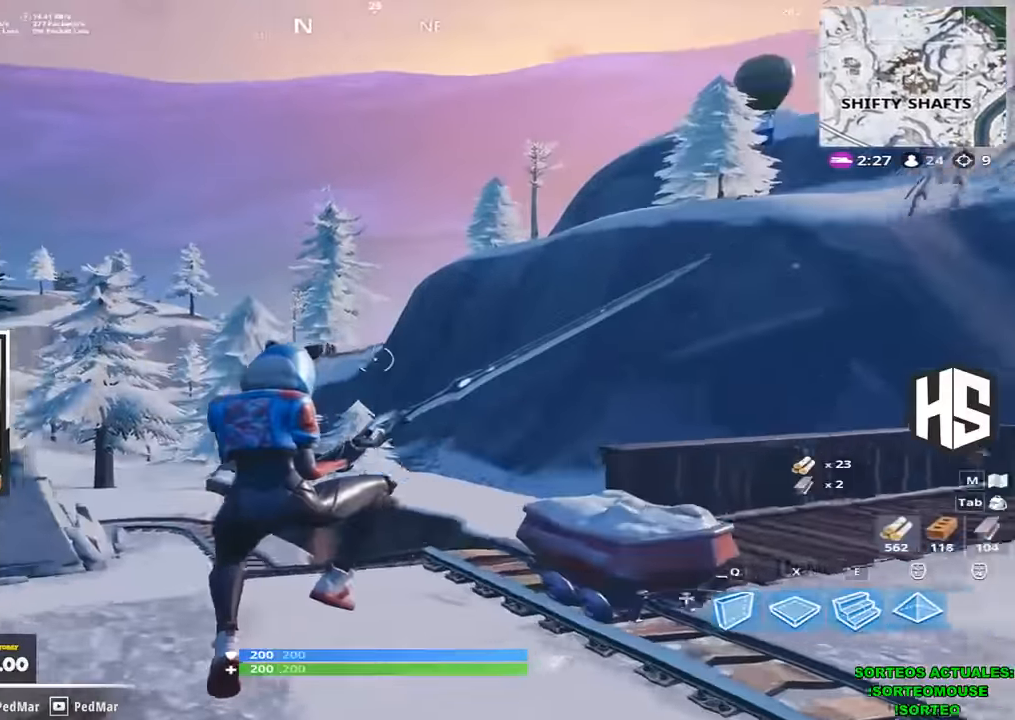
{"keys": []}
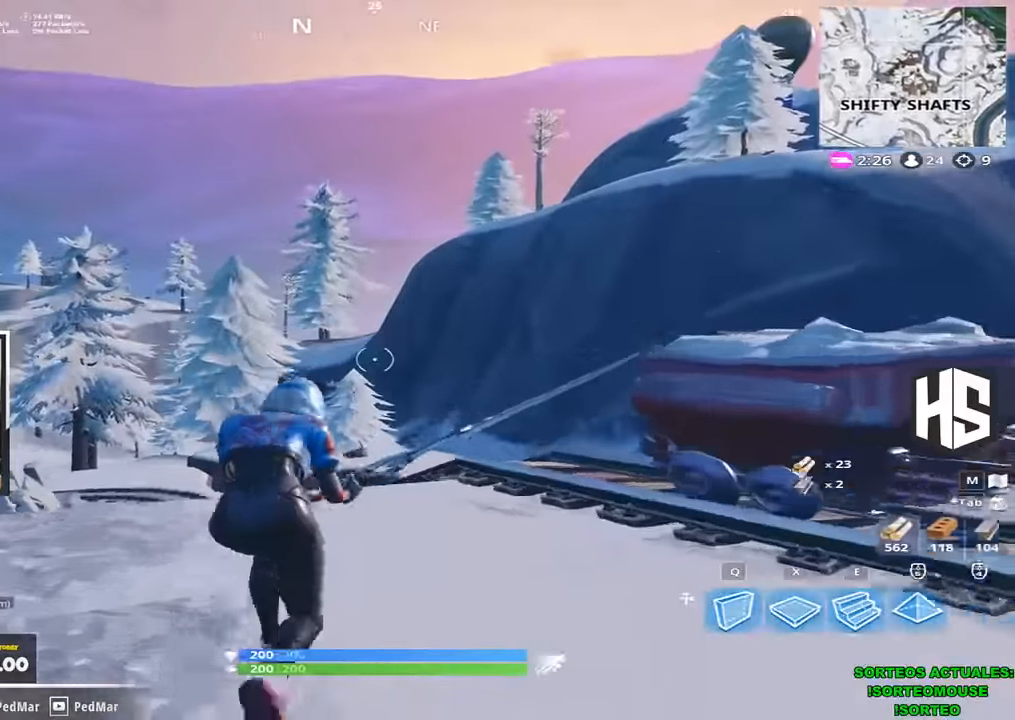
{"keys": [], "events": []}
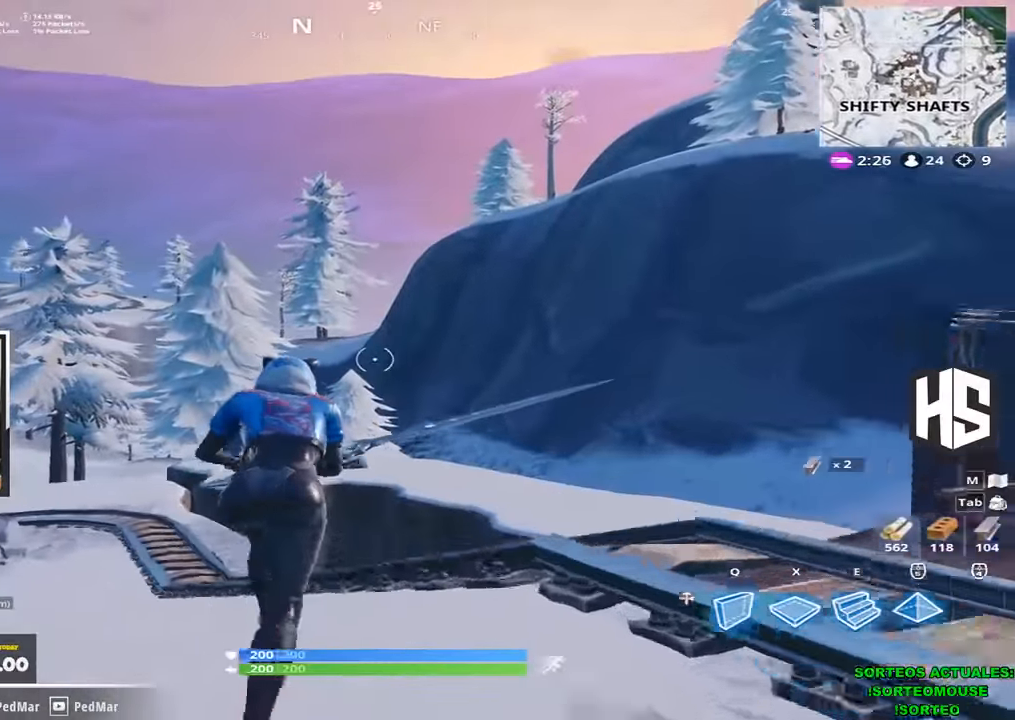
{"keys": ["d", "shift", "w"], "events": [[400, "d", "down"], [433, "shift", "down"], [433, "w", "down"]]}
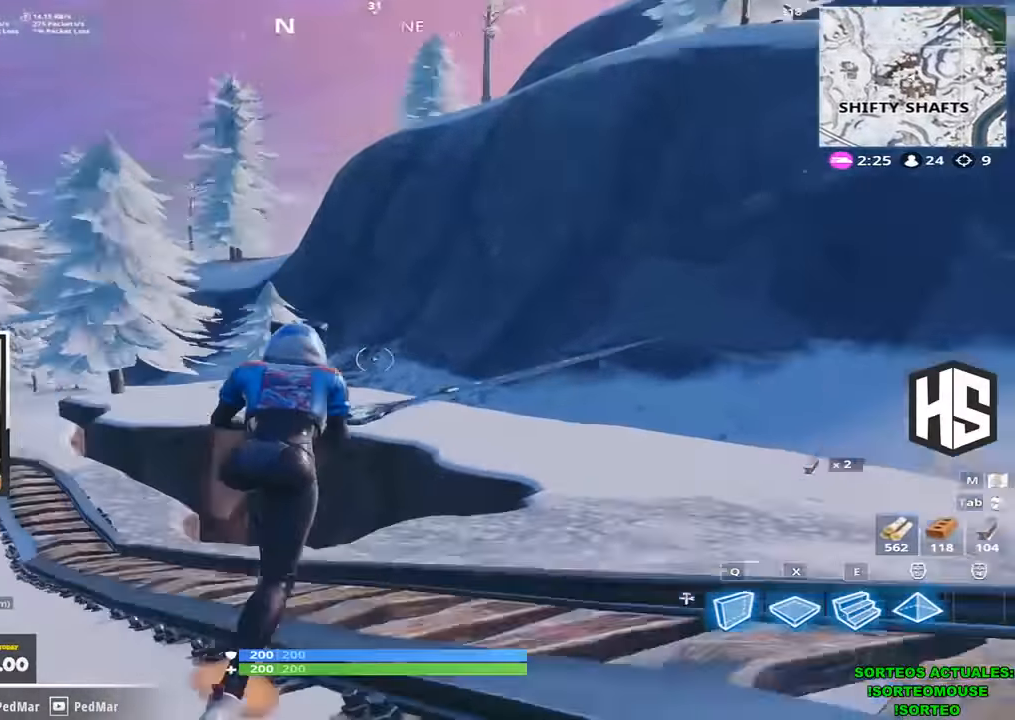
{"keys": ["shift", "w"], "events": [[100, "d", "up"]]}
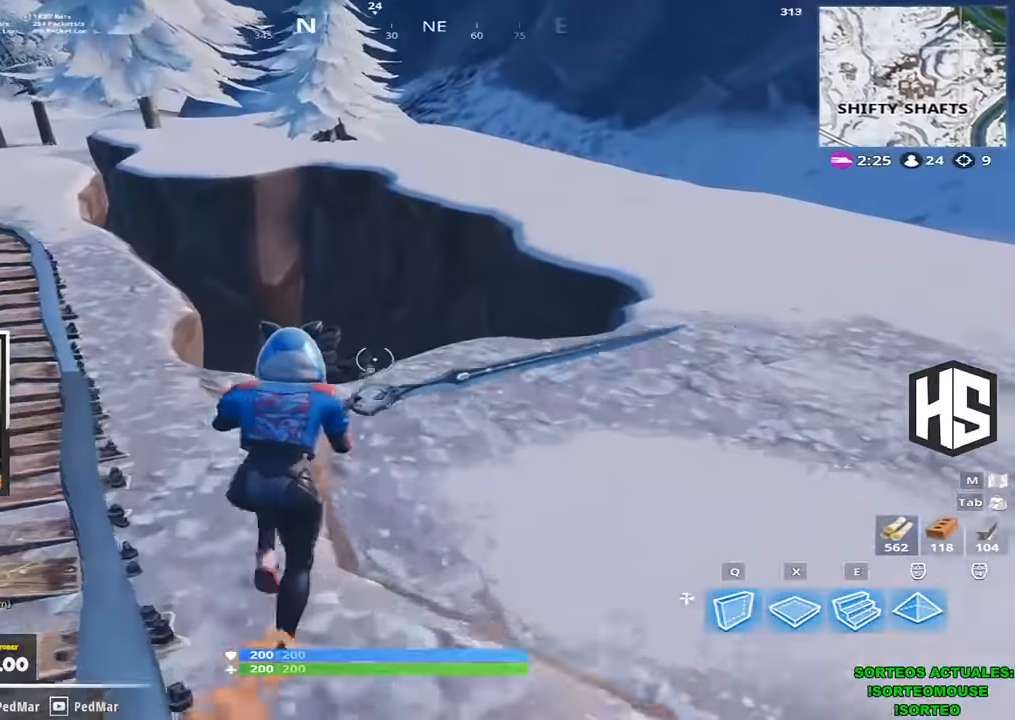
{"keys": ["shift", "w"], "events": []}
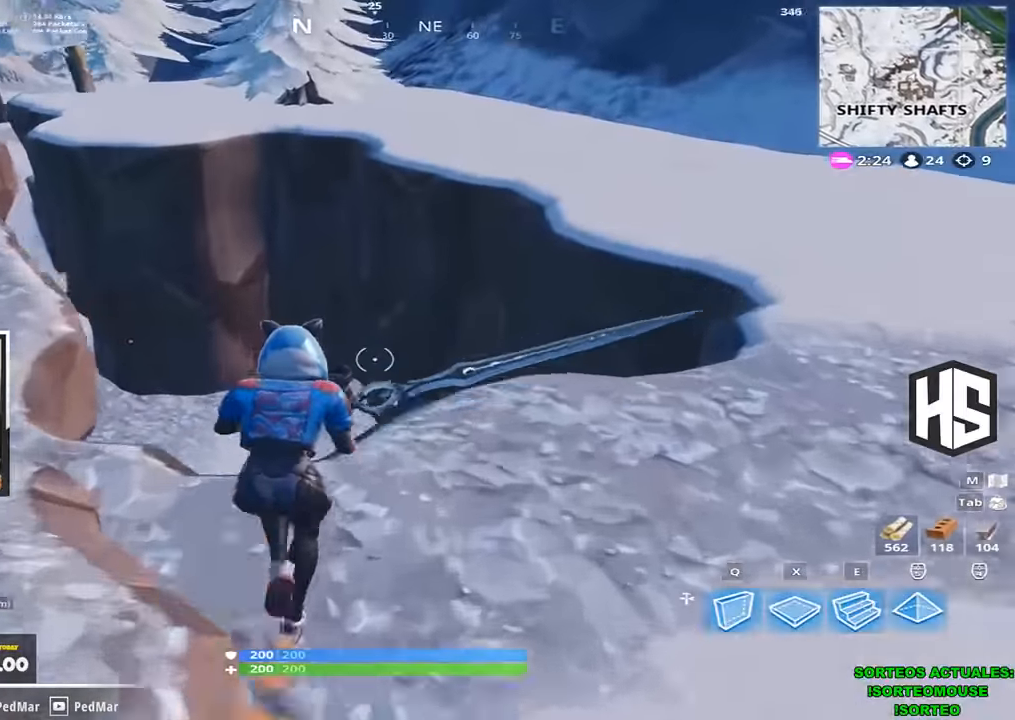
{"keys": ["a", "shift", "w"], "events": [[400, "a", "down"]]}
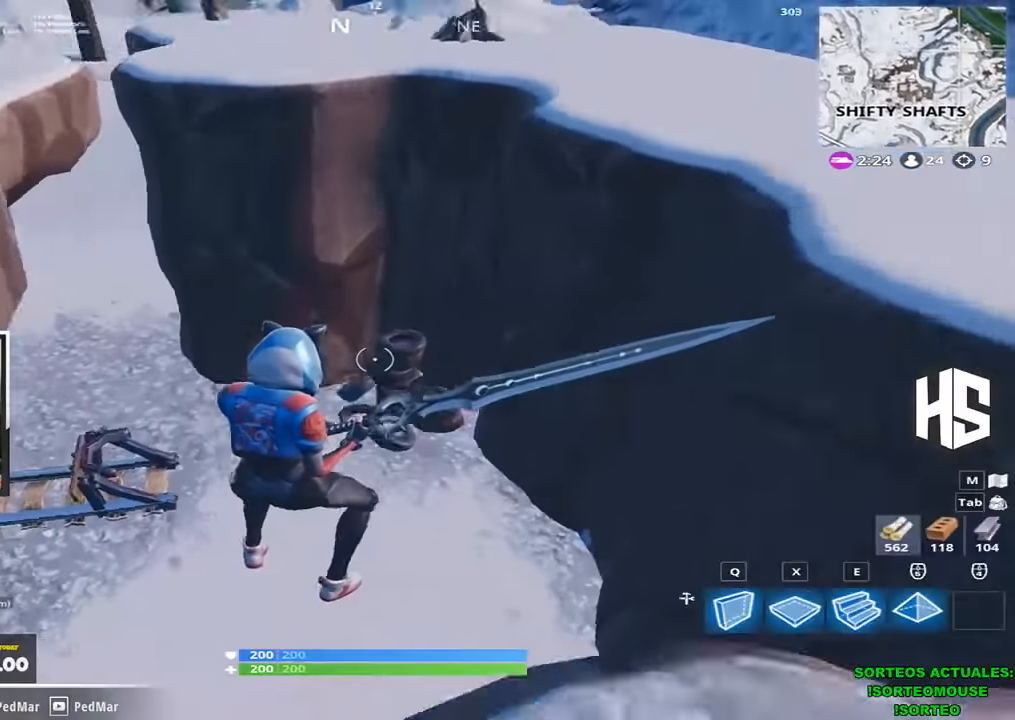
{"keys": ["a", "shift", "w"], "events": [[200, "a", "up"], [266, "a", "down"]]}
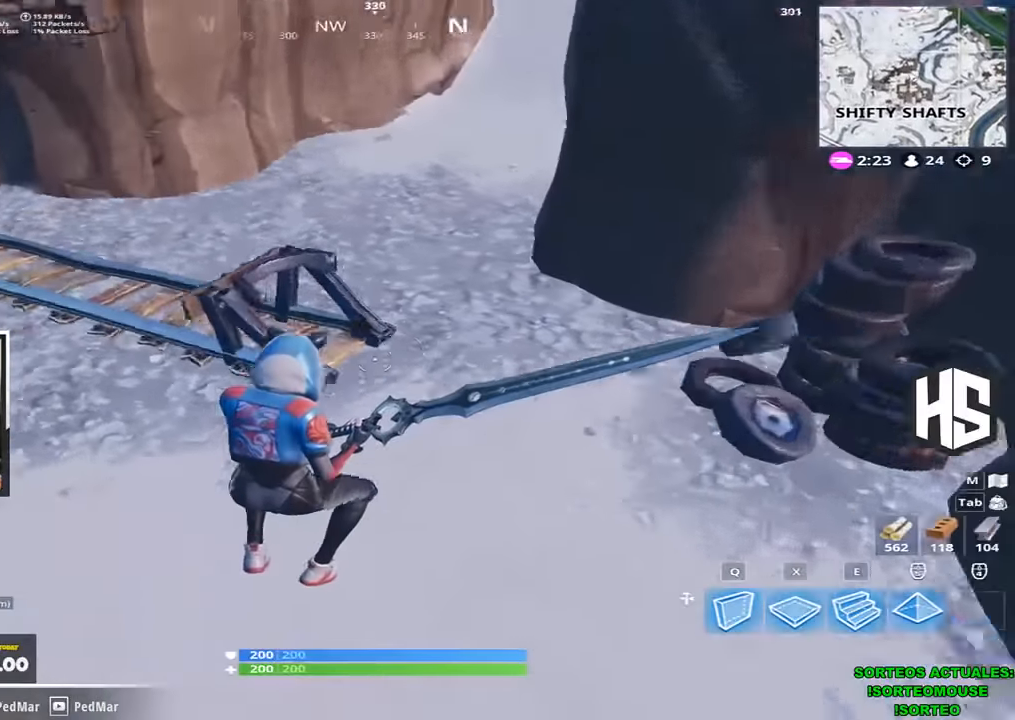
{"keys": [], "events": [[33, "a", "up"], [133, "shift", "up"], [233, "w", "up"], [266, "b", "down"], [333, "b", "up"], [400, "1", "down"], [500, "1", "up"]]}
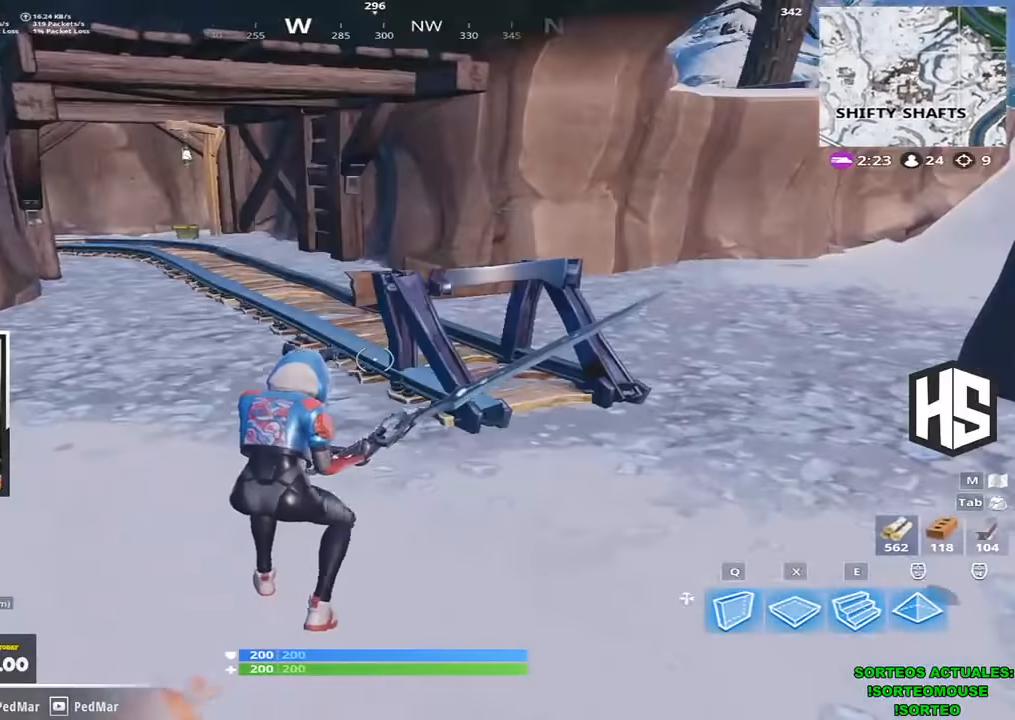
{"keys": [], "events": []}
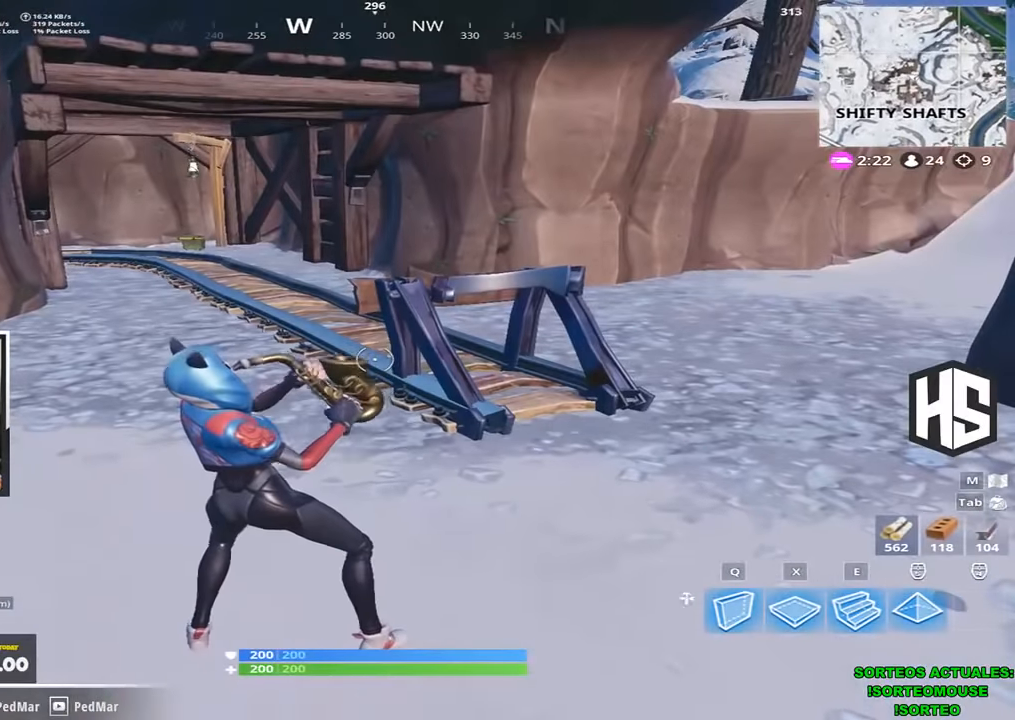
{"keys": [], "events": []}
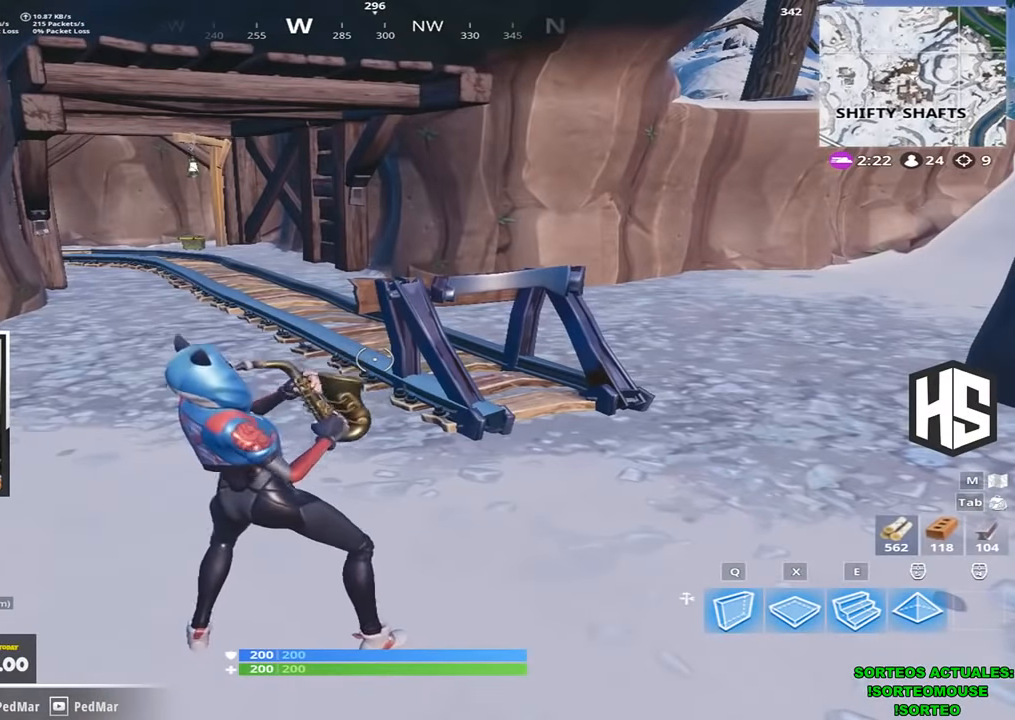
{"keys": [], "events": []}
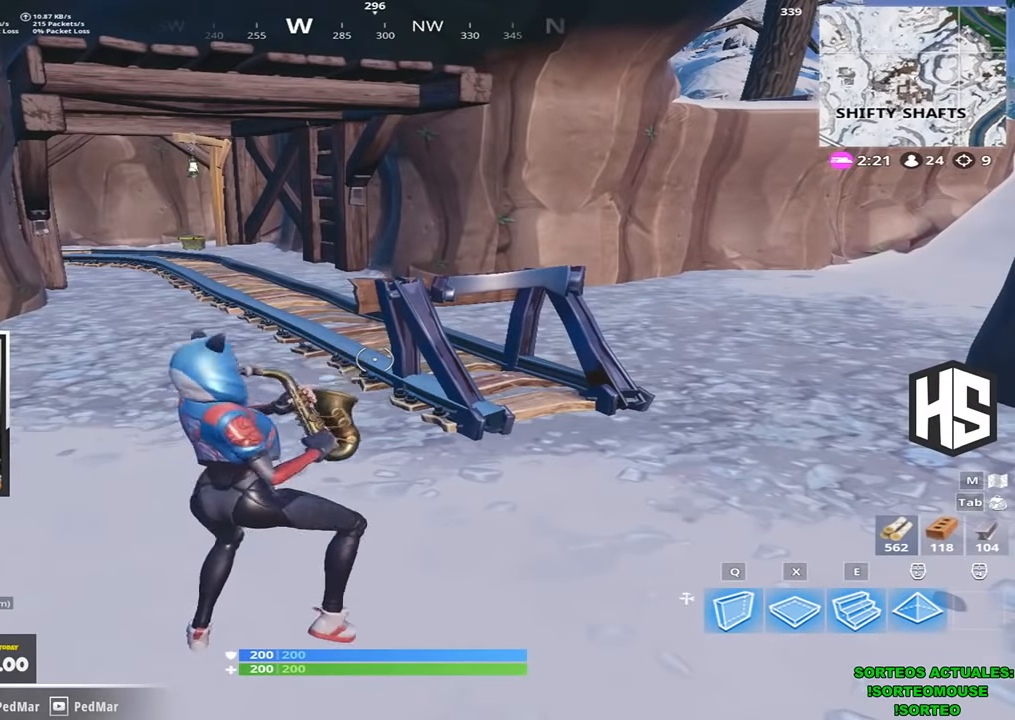
{"keys": [], "events": []}
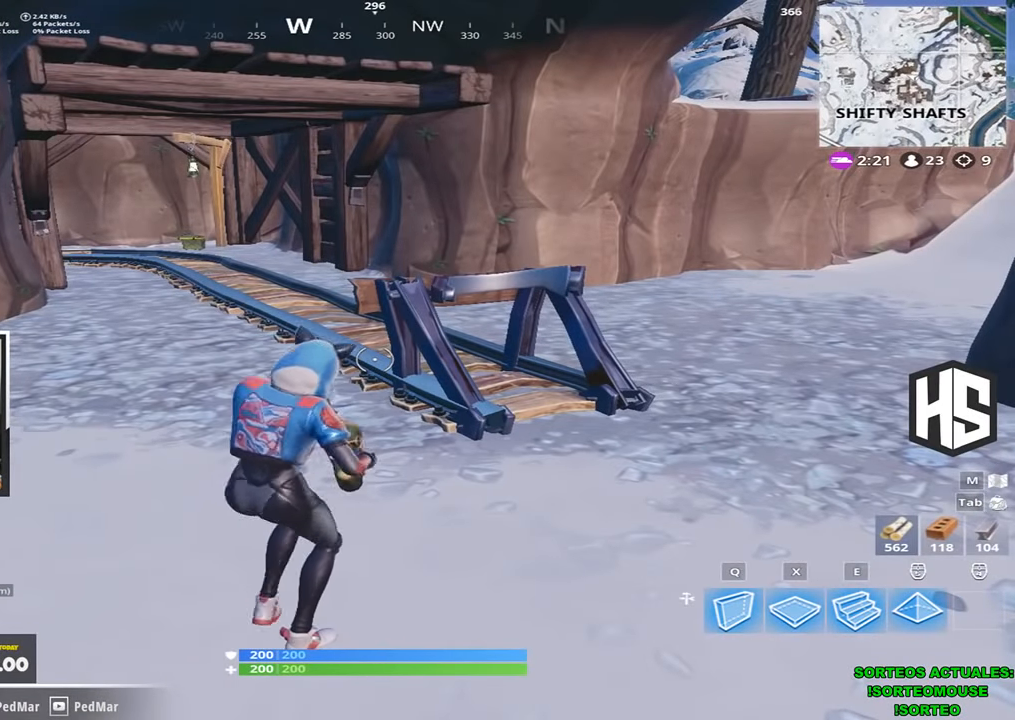
{"keys": [], "events": []}
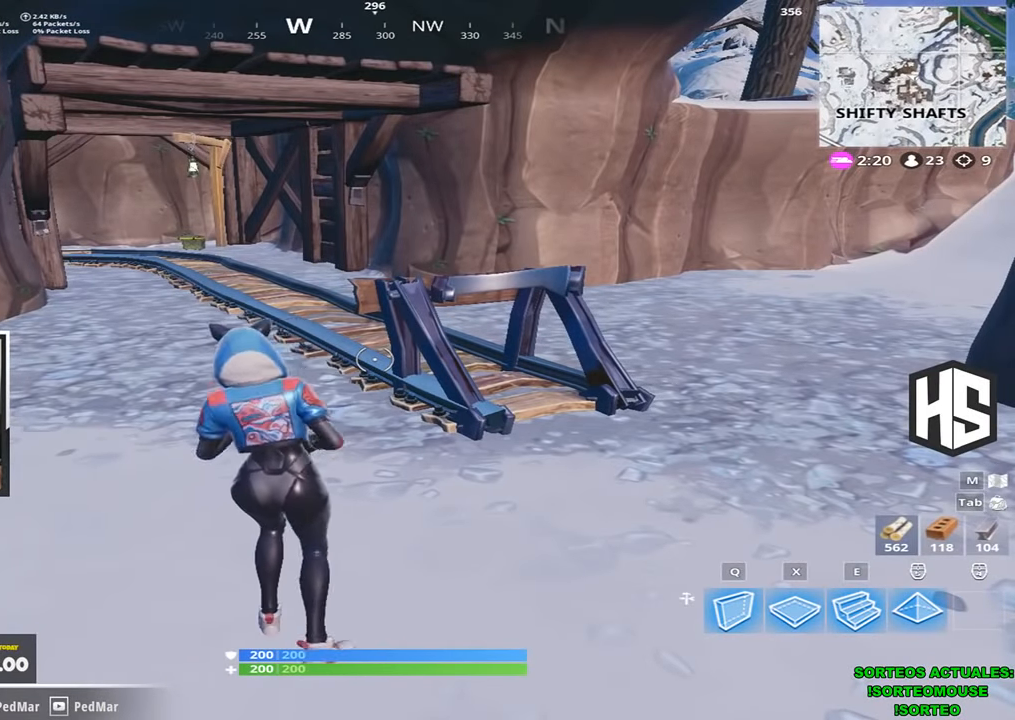
{"keys": [], "events": []}
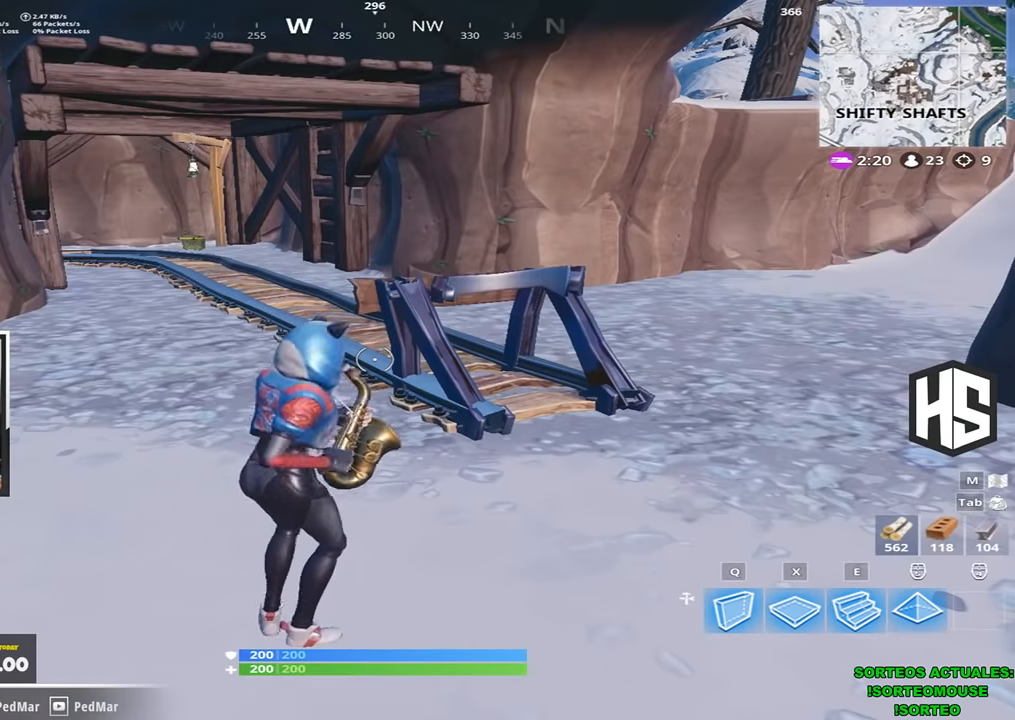
{"keys": [], "events": []}
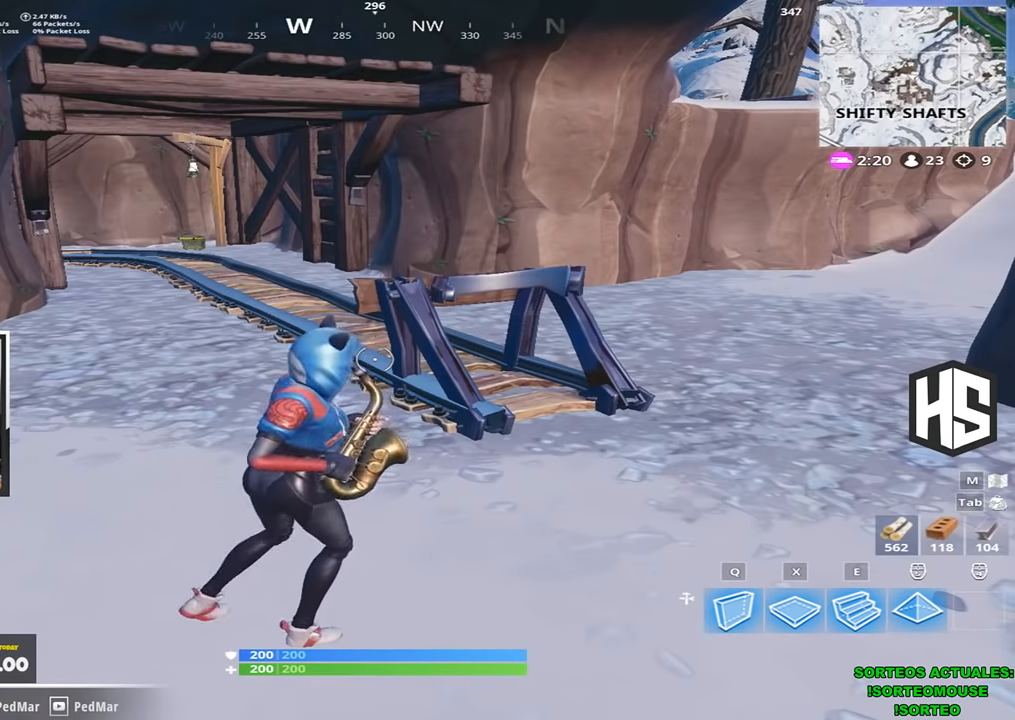
{"keys": [], "events": []}
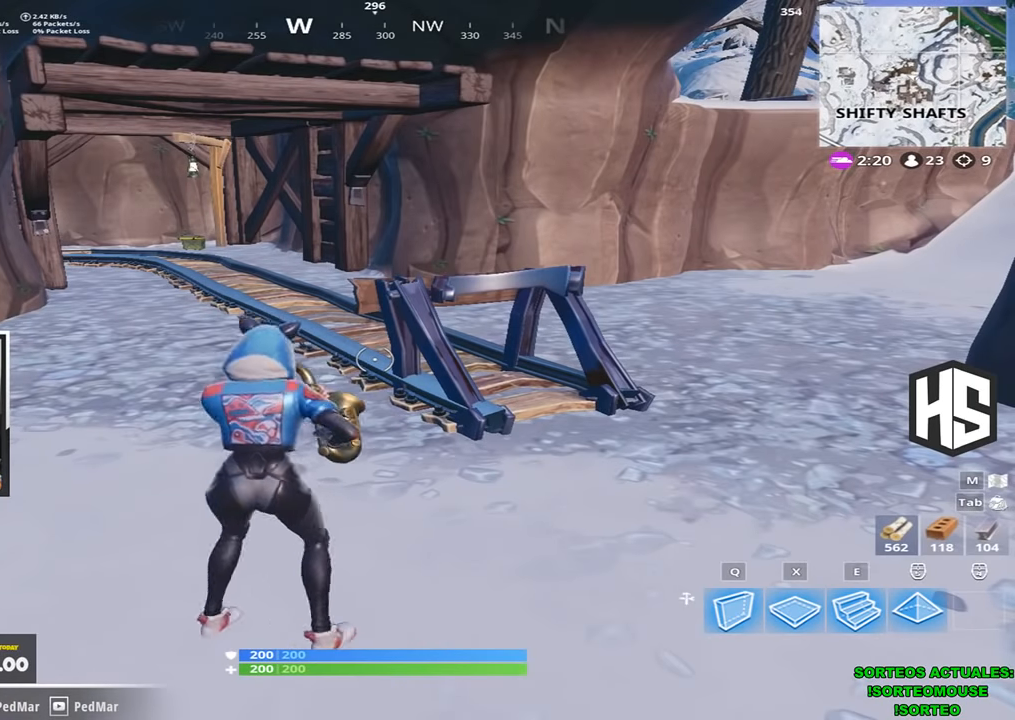
{"keys": ["w"], "events": [[500, "w", "down"]]}
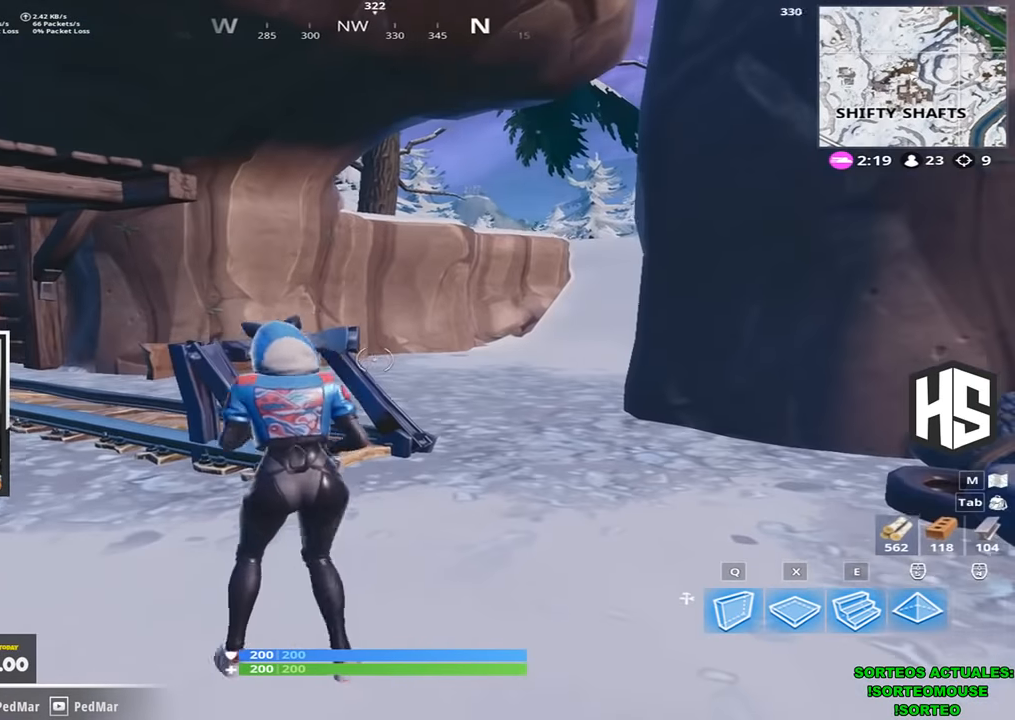
{"keys": ["w"], "events": []}
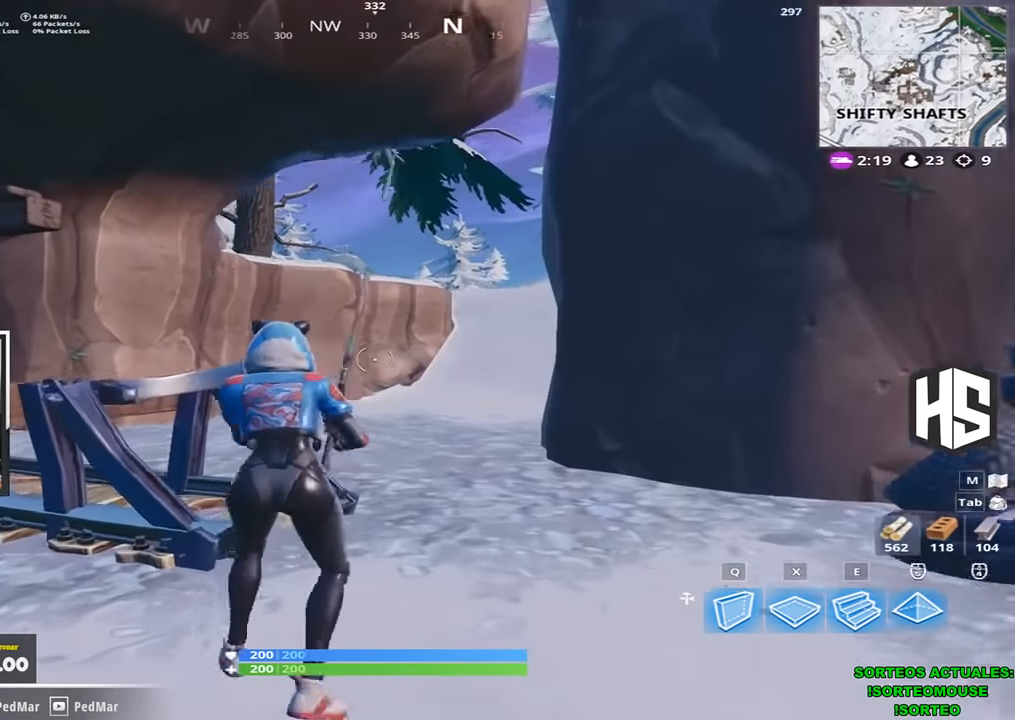
{"keys": ["shift", "w"], "events": [[33, "shift", "down"], [300, "d", "down"], [433, "d", "up"]]}
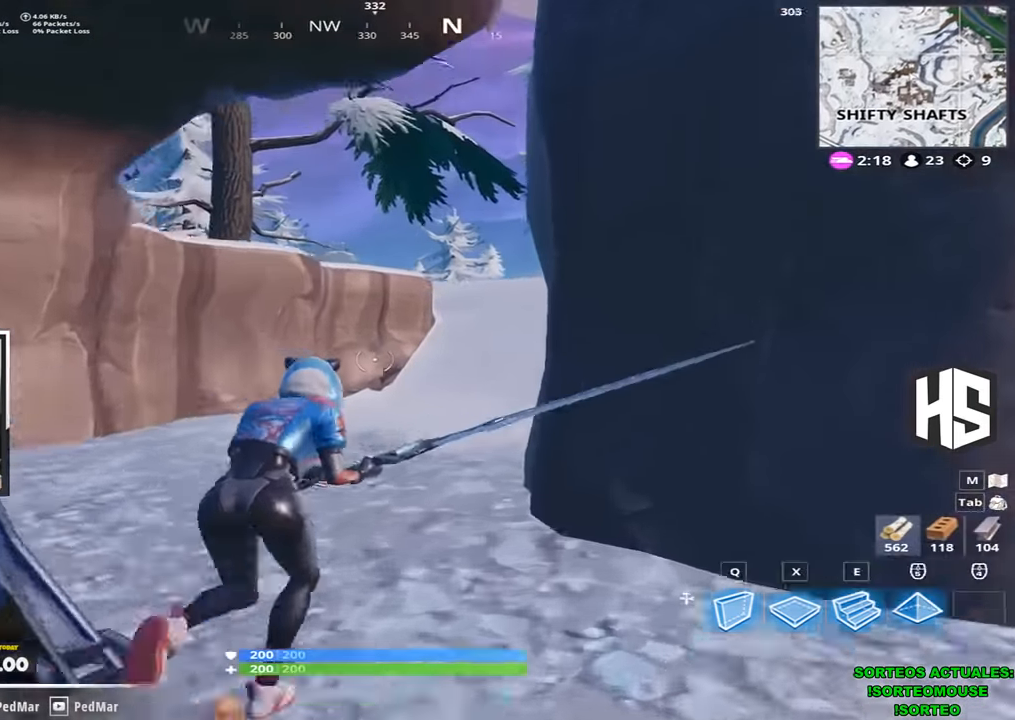
{"keys": ["shift", "w"], "events": []}
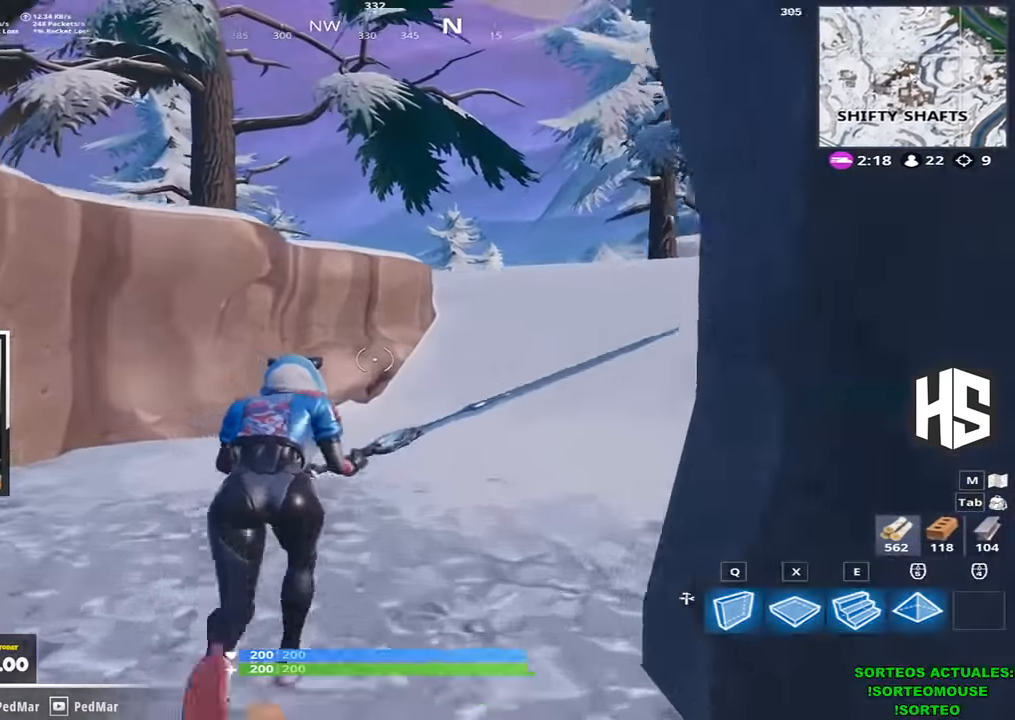
{"keys": ["d", "shift", "w"], "events": [[333, "d", "down"]]}
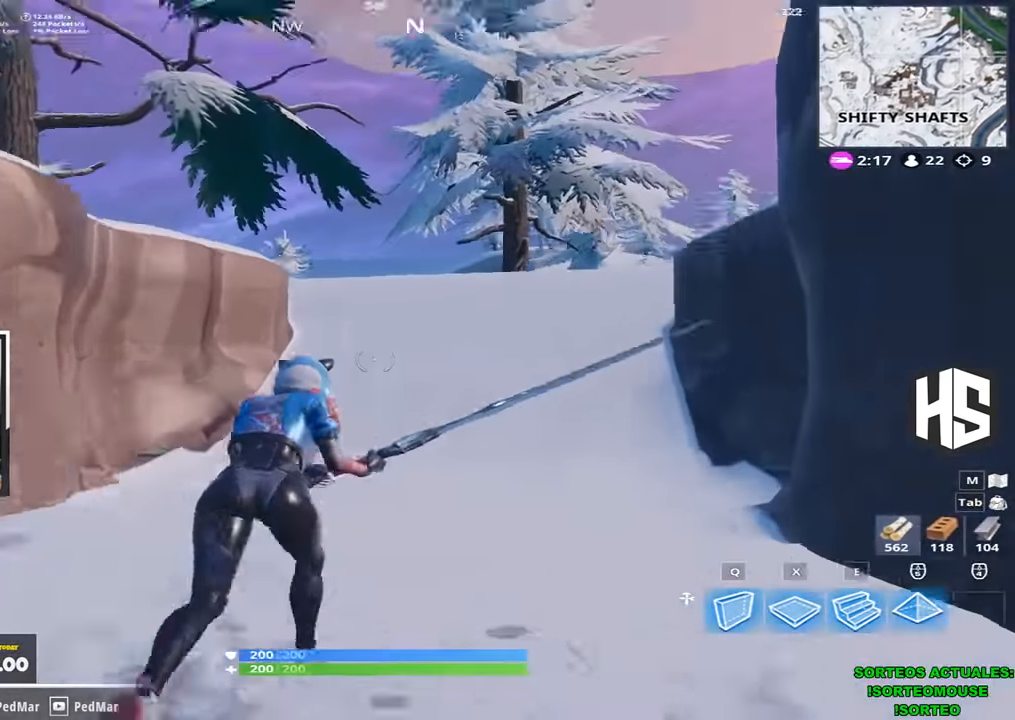
{"keys": ["shift", "w"], "events": [[33, "d", "up"]]}
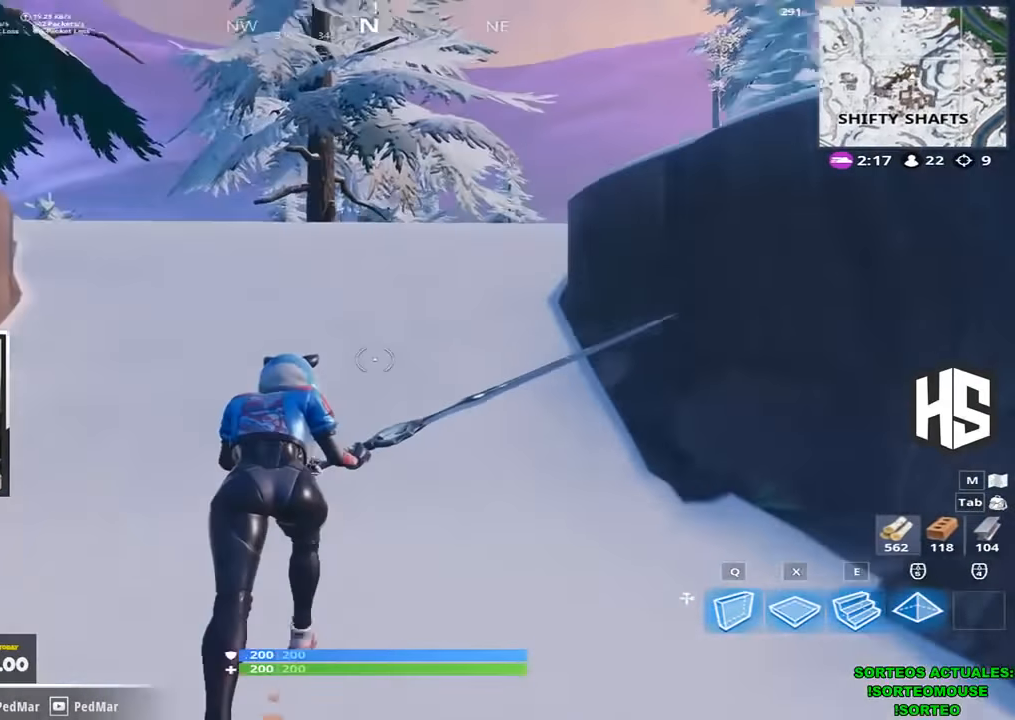
{"keys": ["a", "shift", "w"], "events": [[33, "a", "down"], [166, "space", "down"], [266, "space", "up"]]}
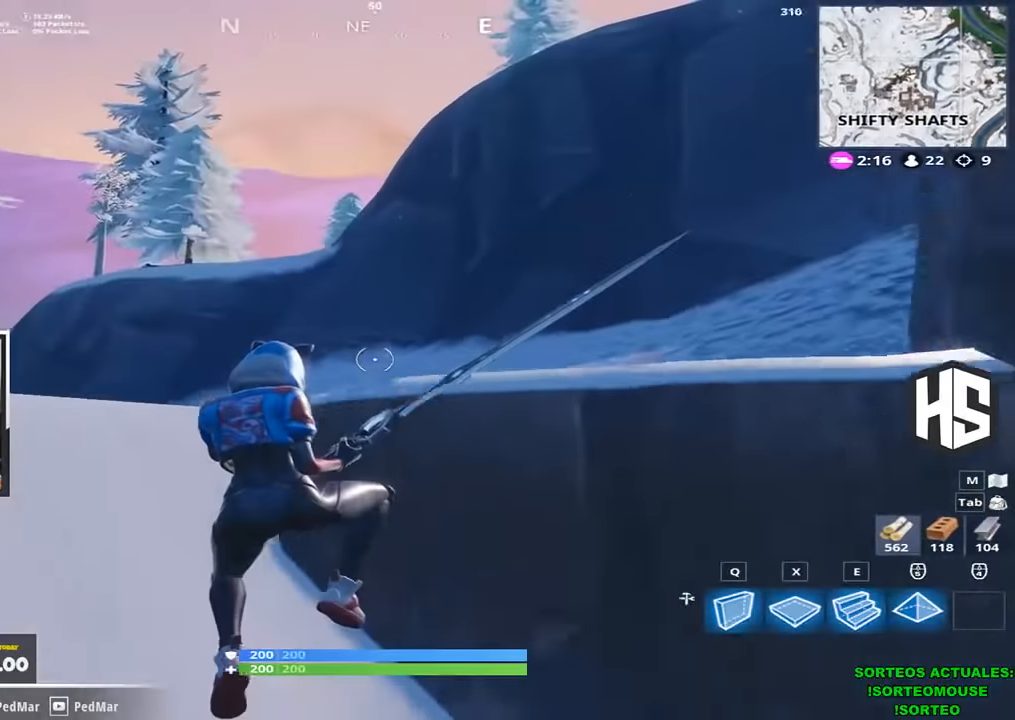
{"keys": ["a", "shift", "w"], "events": []}
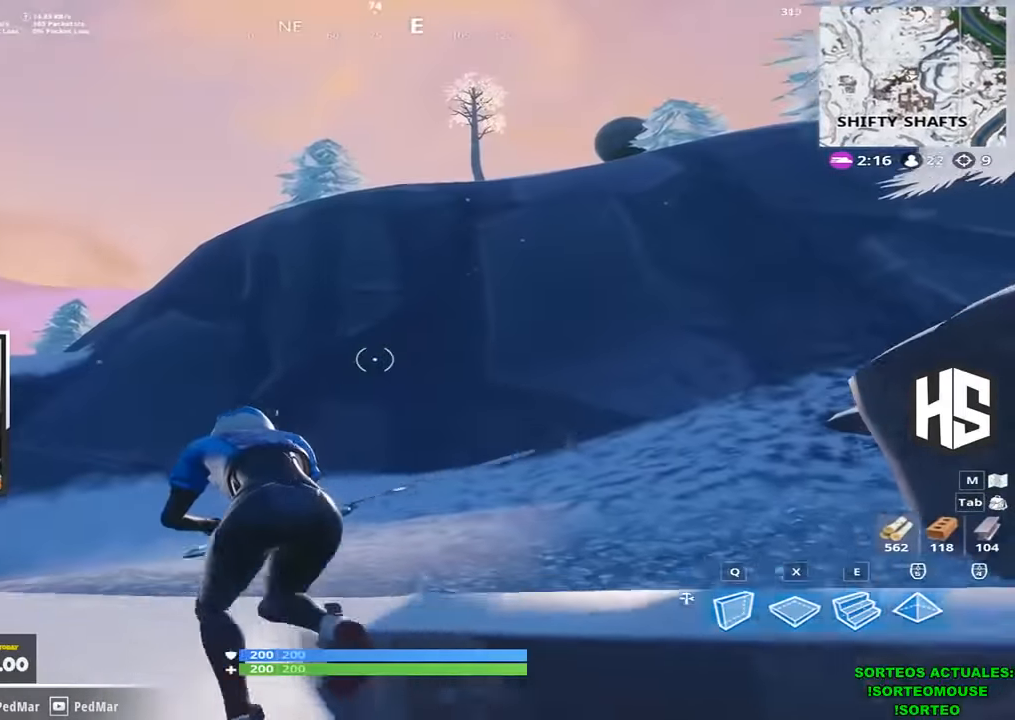
{"keys": ["d", "shift", "w"], "events": [[200, "a", "up"], [500, "d", "down"]]}
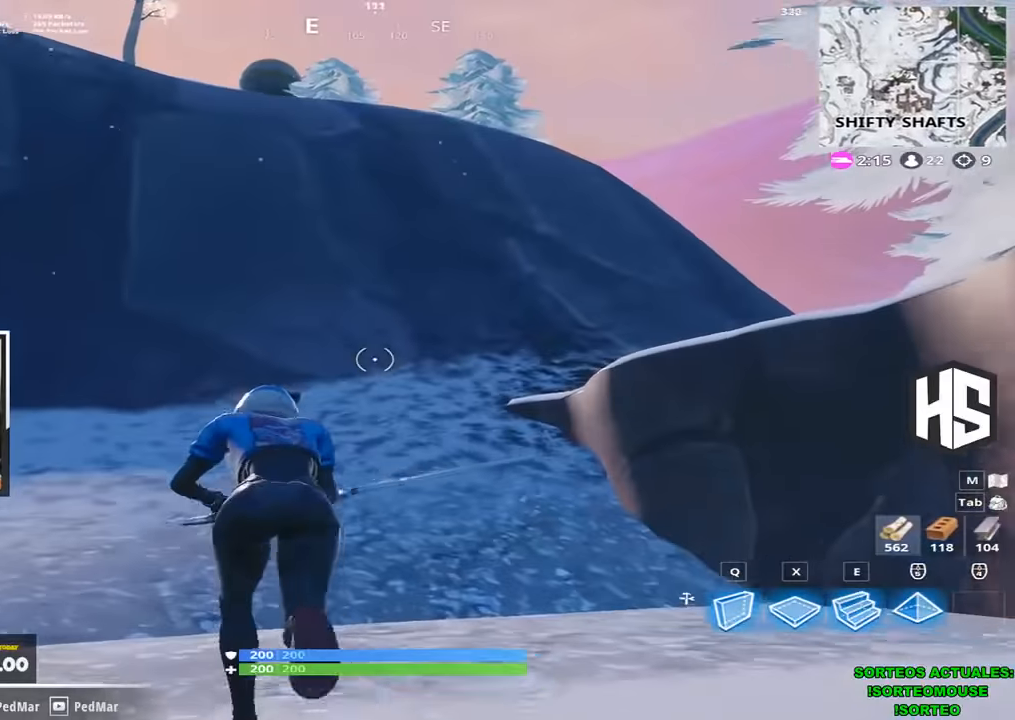
{"keys": ["a", "shift", "space", "w"], "events": [[200, "d", "up"], [367, "a", "down"], [500, "space", "down"]]}
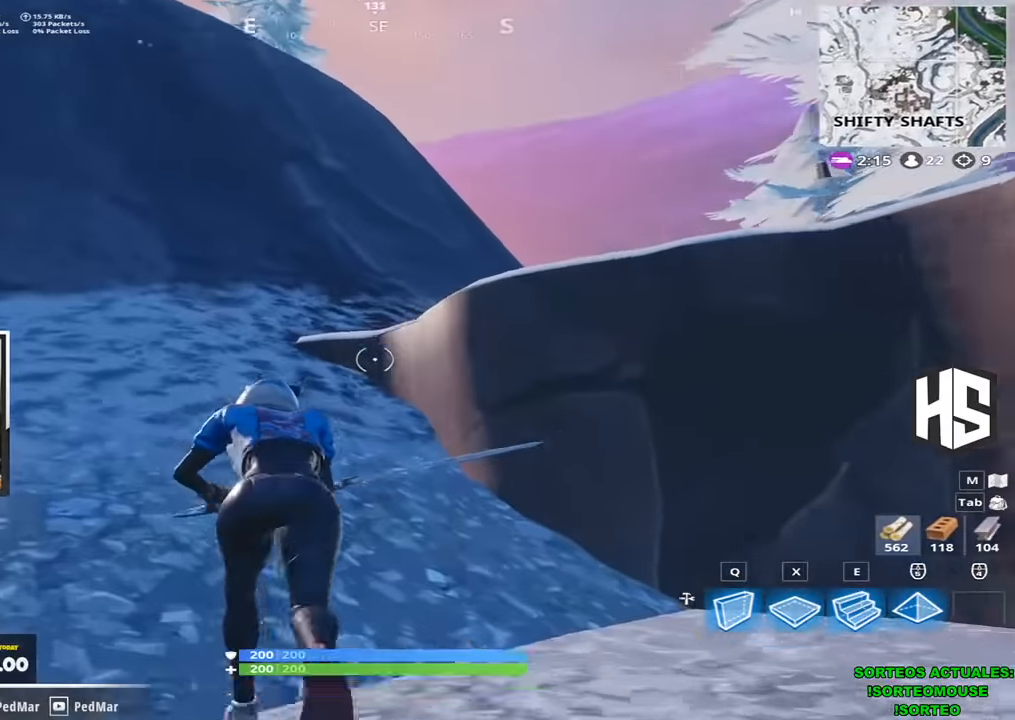
{"keys": ["a", "shift", "w"], "events": [[167, "space", "up"]]}
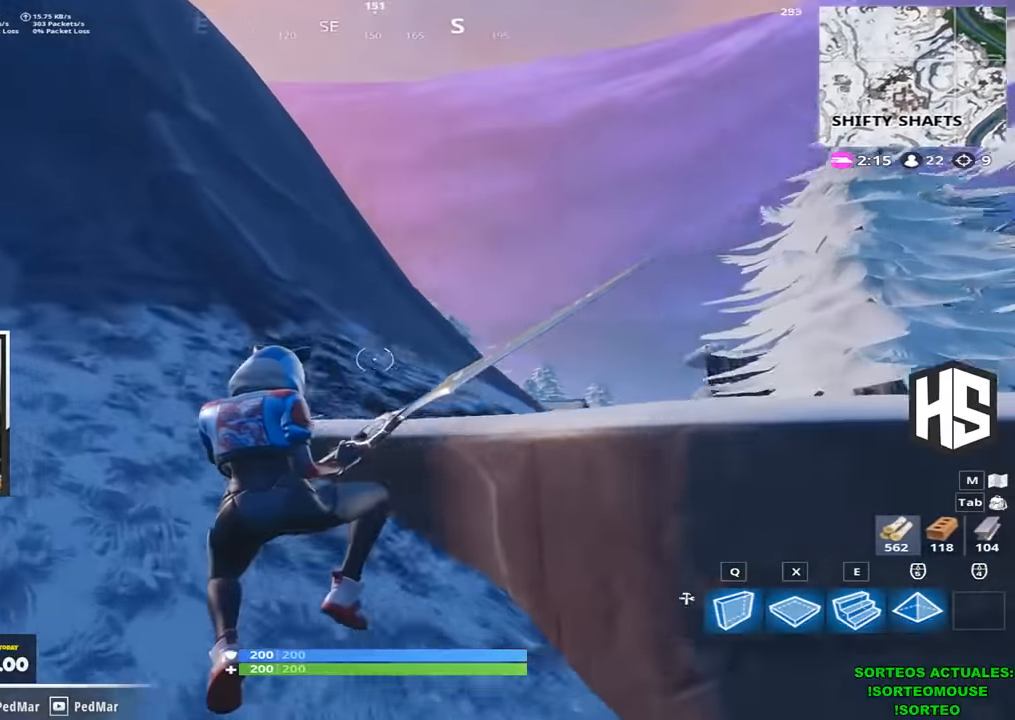
{"keys": ["d", "shift", "w"], "events": [[234, "a", "up"], [334, "space", "down"], [400, "d", "down"], [467, "space", "up"]]}